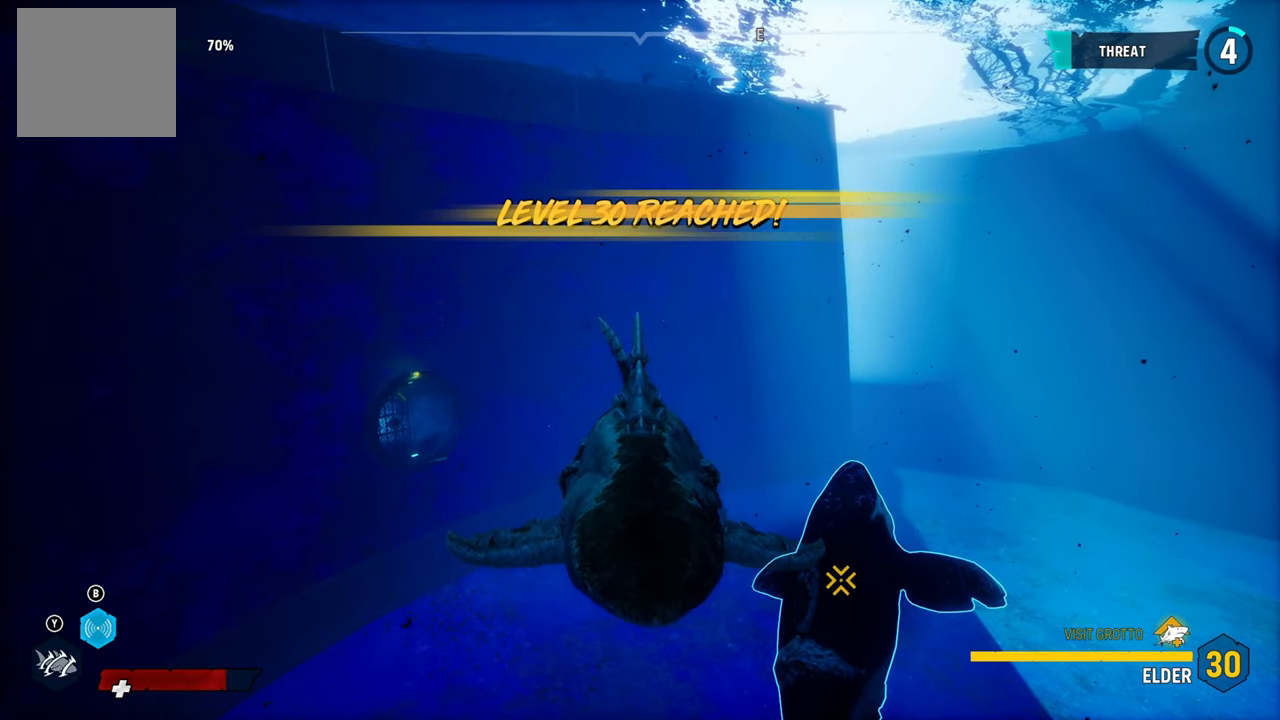
Gameplay with a controller (Xbox layout); each line is a JSON object with the inputs held at the frame after it. "events" lists button and stick changes between this image and that frame as [ms after this image, input, new state], when the widget could be followed in between. Not read: L3.
{"buttons": [], "left_stick": "up", "right_stick": "center", "events": [[440, "left_stick", "up"]]}
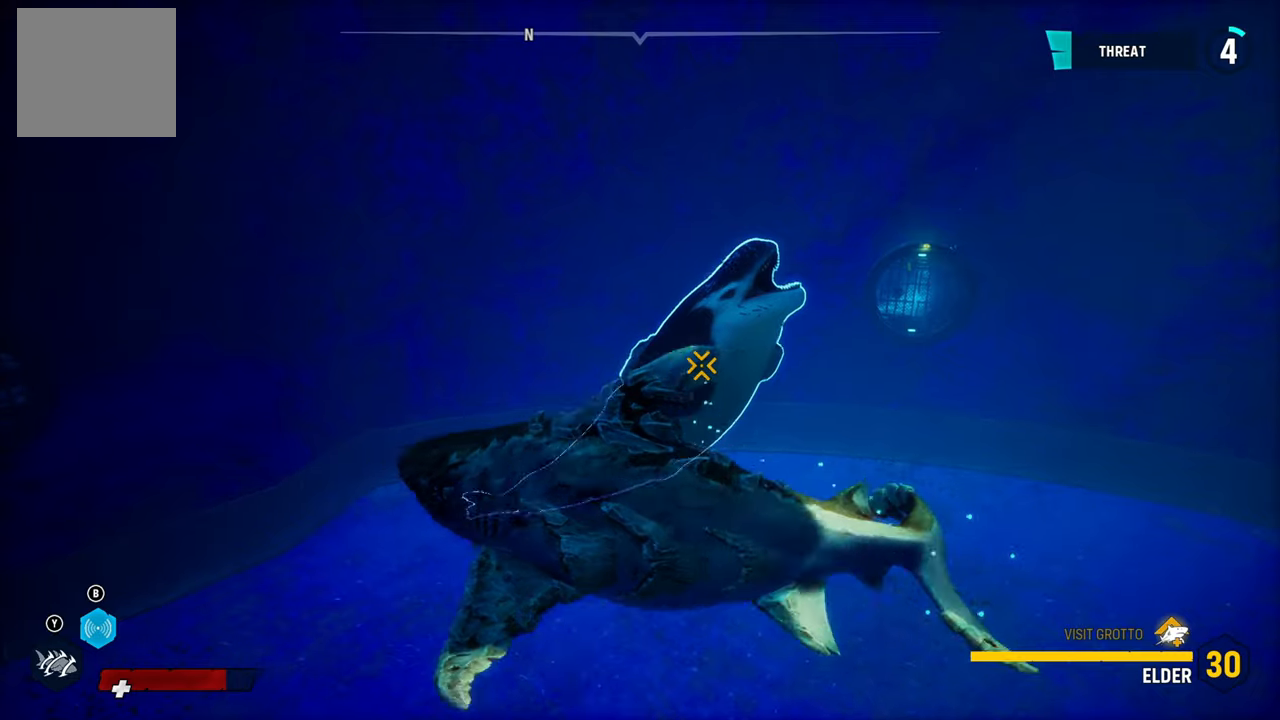
{"buttons": [], "left_stick": "center", "right_stick": "center", "events": [[200, "left_stick", "center"], [340, "L1", "down"], [460, "L1", "up"]]}
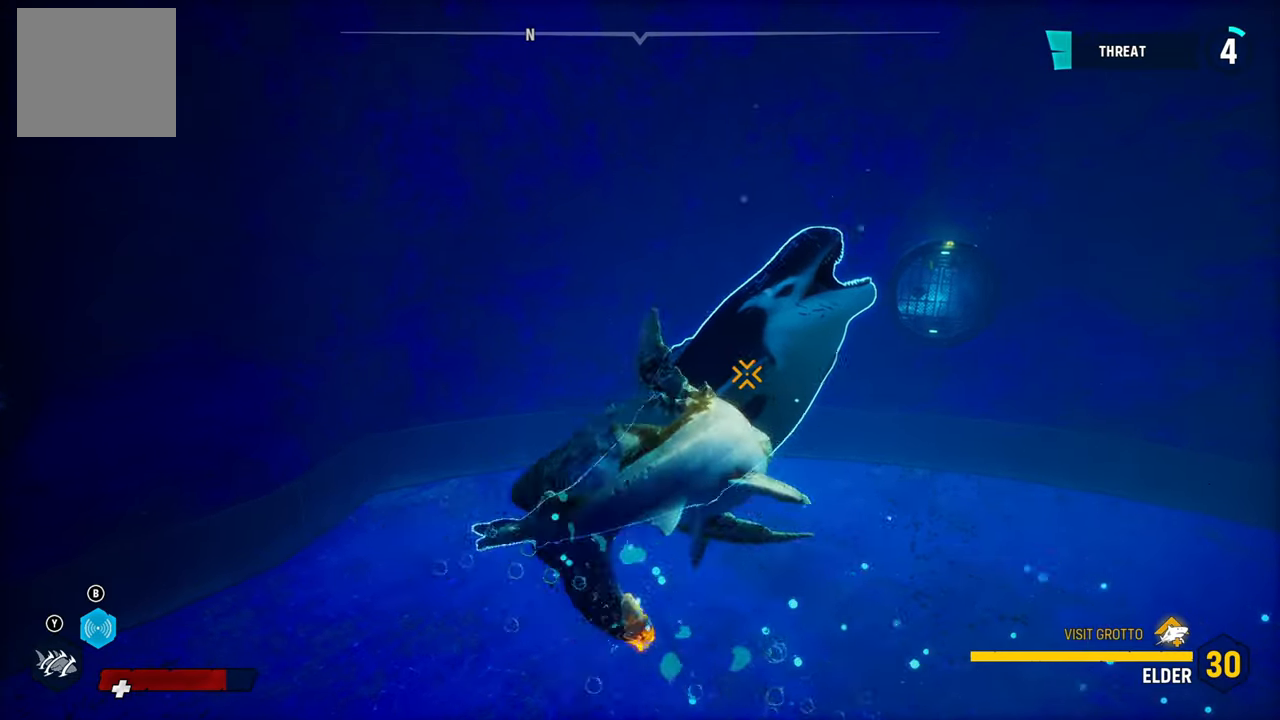
{"buttons": [], "left_stick": "center", "right_stick": "center", "events": []}
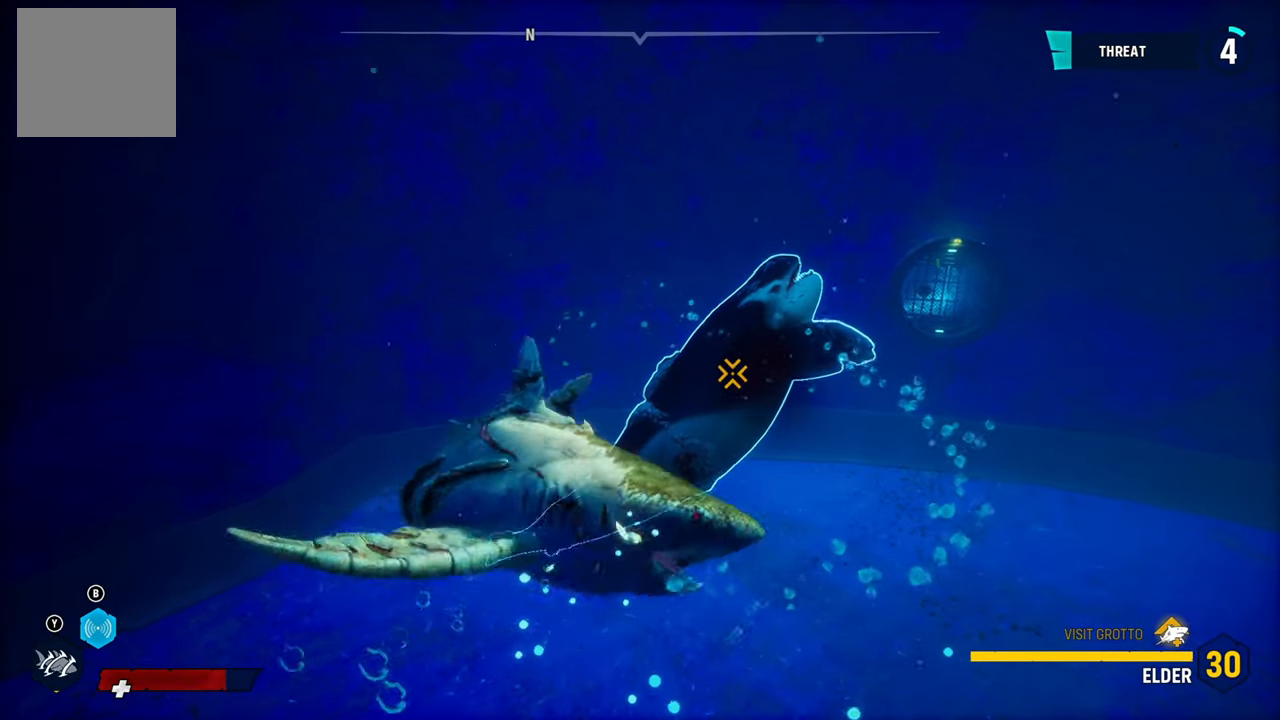
{"buttons": [], "left_stick": "up", "right_stick": "center", "events": [[180, "left_stick", "up"]]}
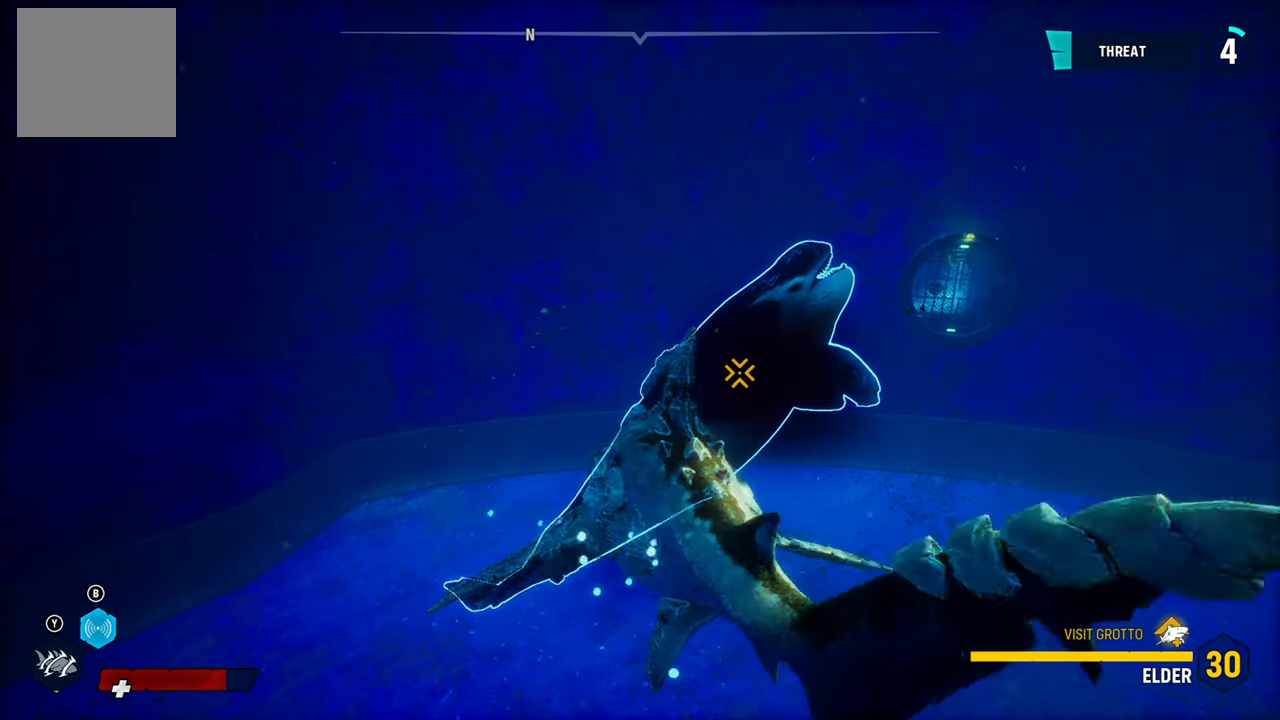
{"buttons": [], "left_stick": "center", "right_stick": "center", "events": [[80, "left_stick", "center"], [180, "L1", "down"], [320, "L1", "up"]]}
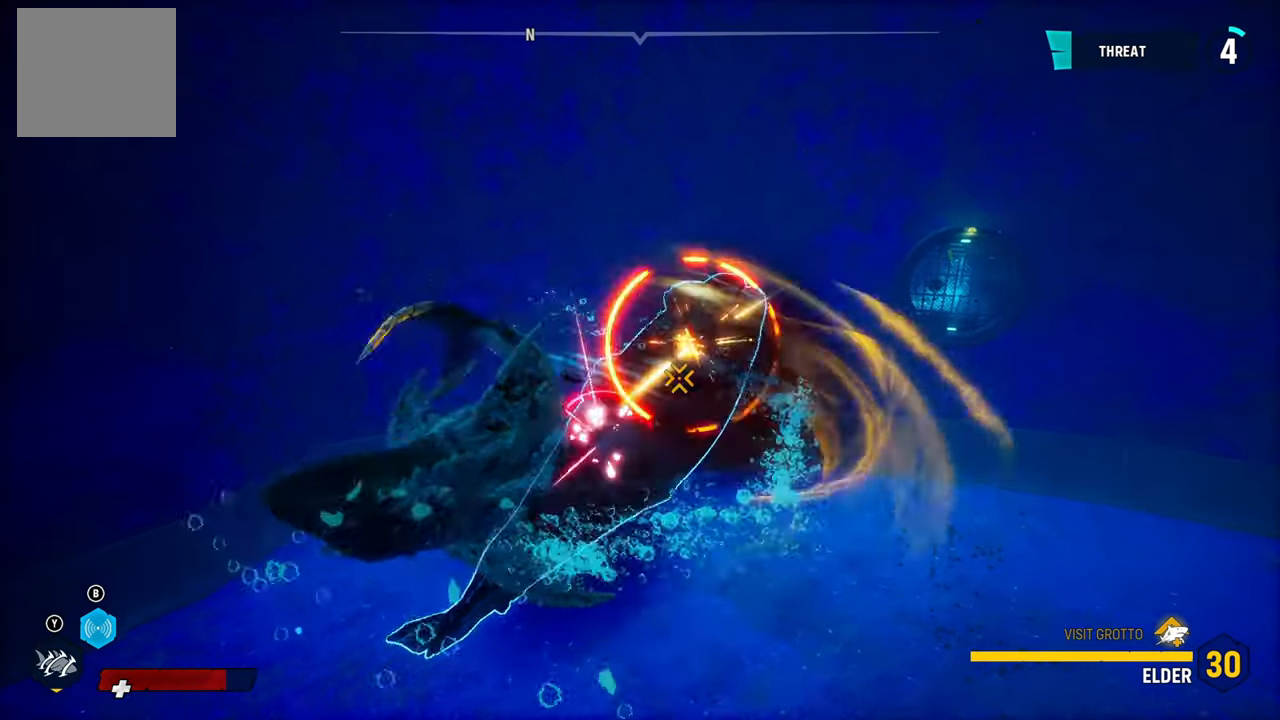
{"buttons": [], "left_stick": "center", "right_stick": "center", "events": []}
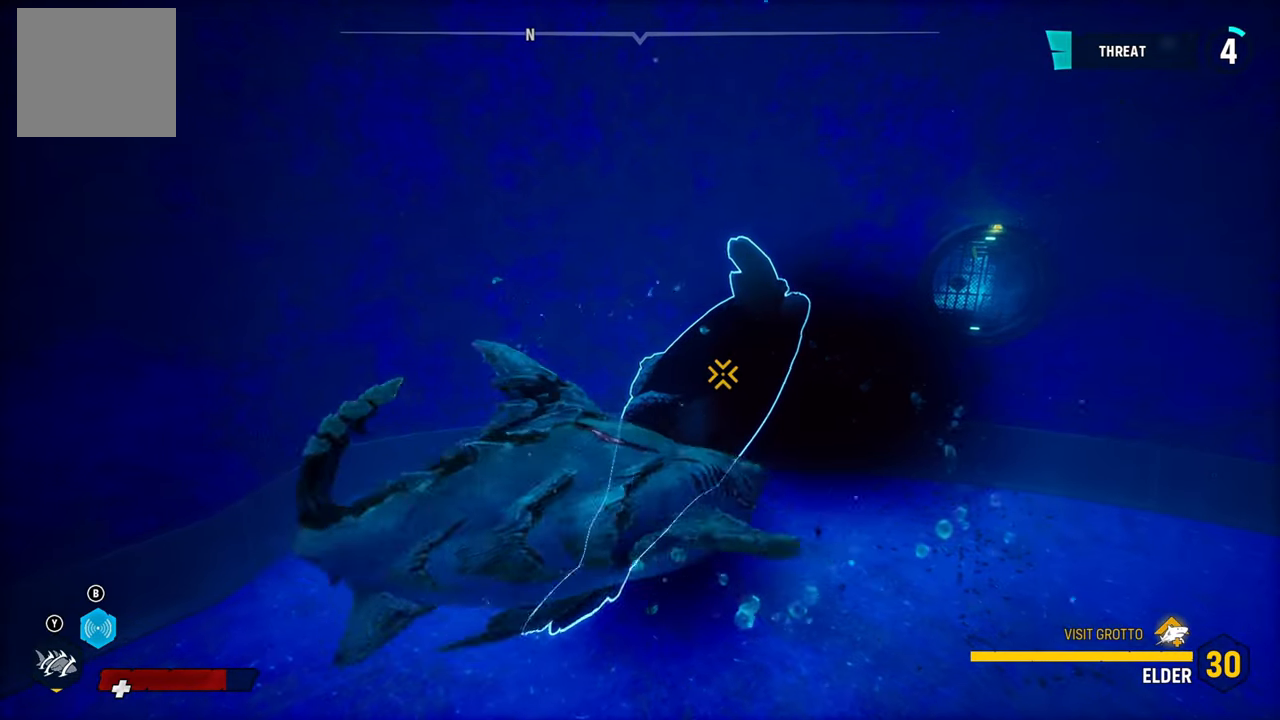
{"buttons": [], "left_stick": "up-left", "right_stick": "center", "events": [[40, "left_stick", "up-left"]]}
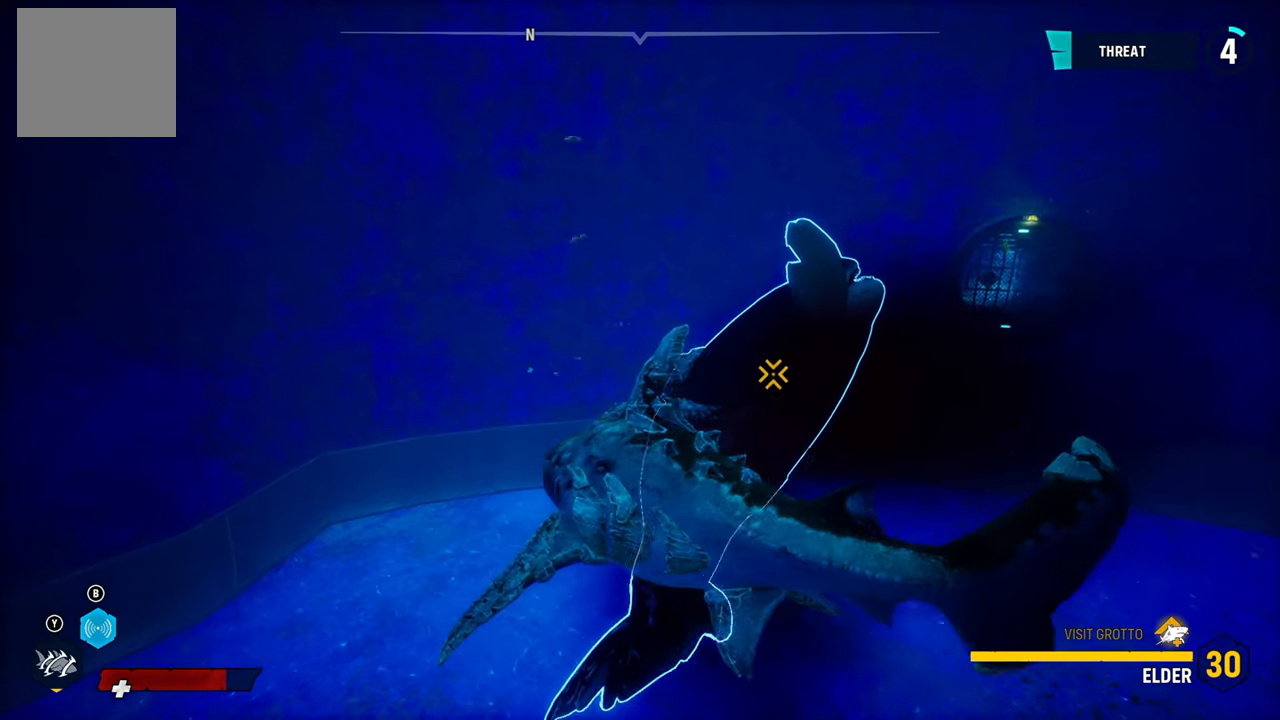
{"buttons": [], "left_stick": "center", "right_stick": "center", "events": [[160, "left_stick", "center"], [240, "L1", "down"], [400, "L1", "up"]]}
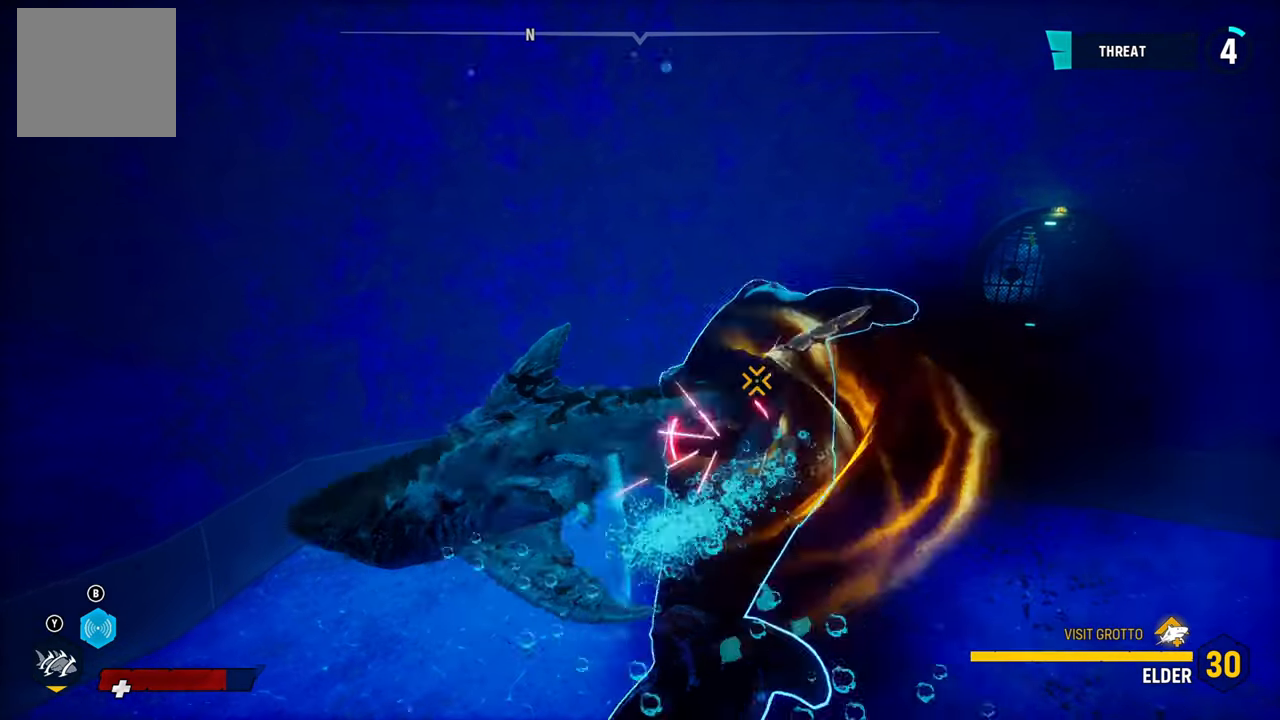
{"buttons": [], "left_stick": "center", "right_stick": "center", "events": []}
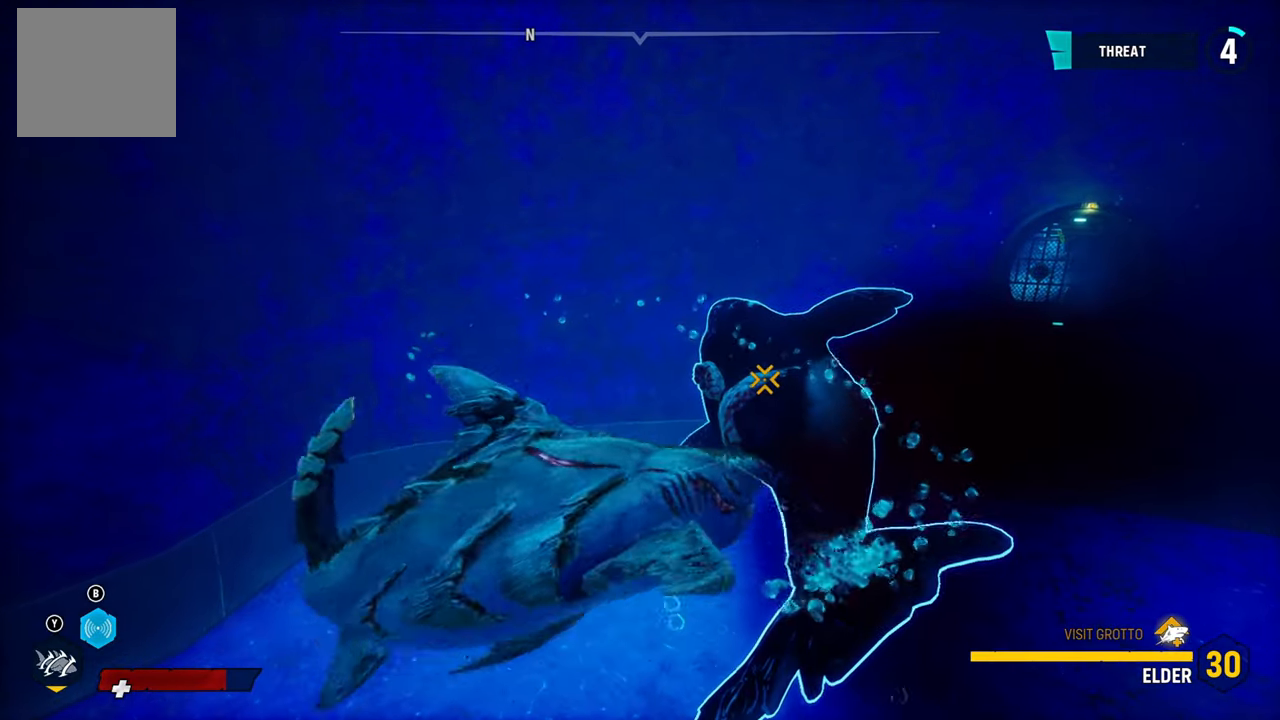
{"buttons": [], "left_stick": "center", "right_stick": "center", "events": [[100, "left_stick", "up"], [420, "left_stick", "center"]]}
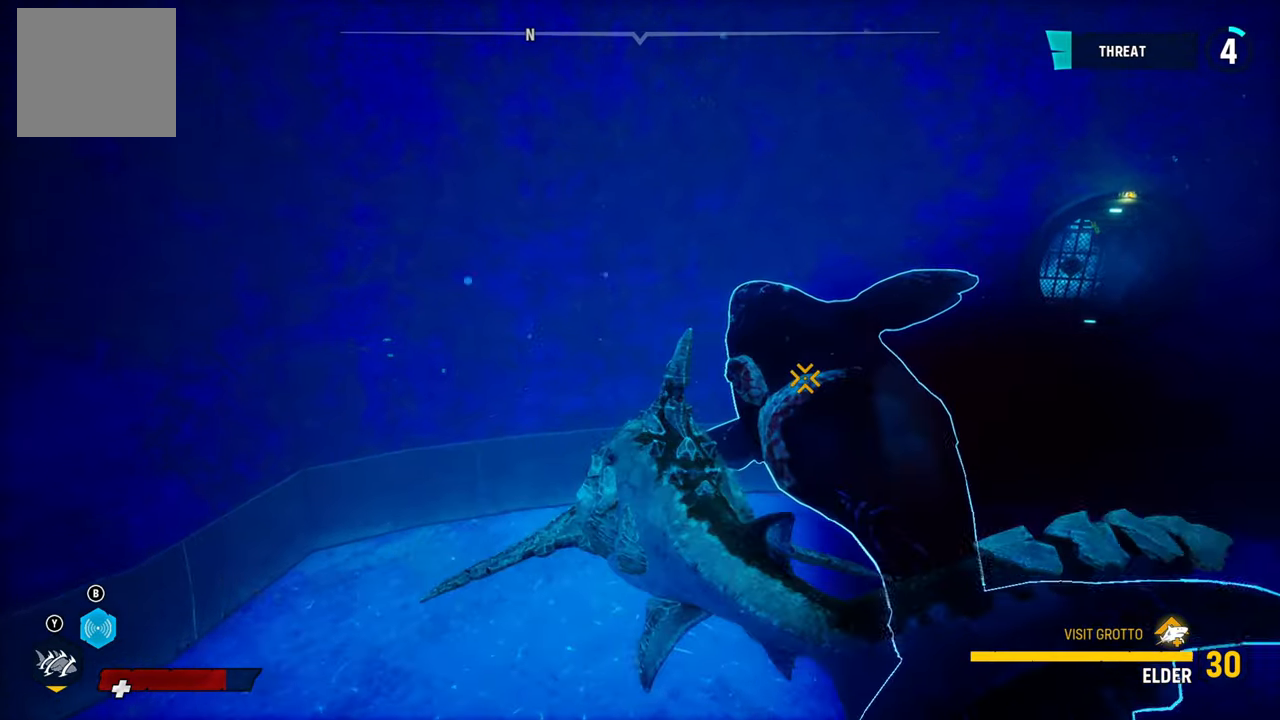
{"buttons": [], "left_stick": "center", "right_stick": "center", "events": [[260, "right_stick", "right"], [280, "left_stick", "down-right"], [380, "left_stick", "center"], [500, "right_stick", "center"]]}
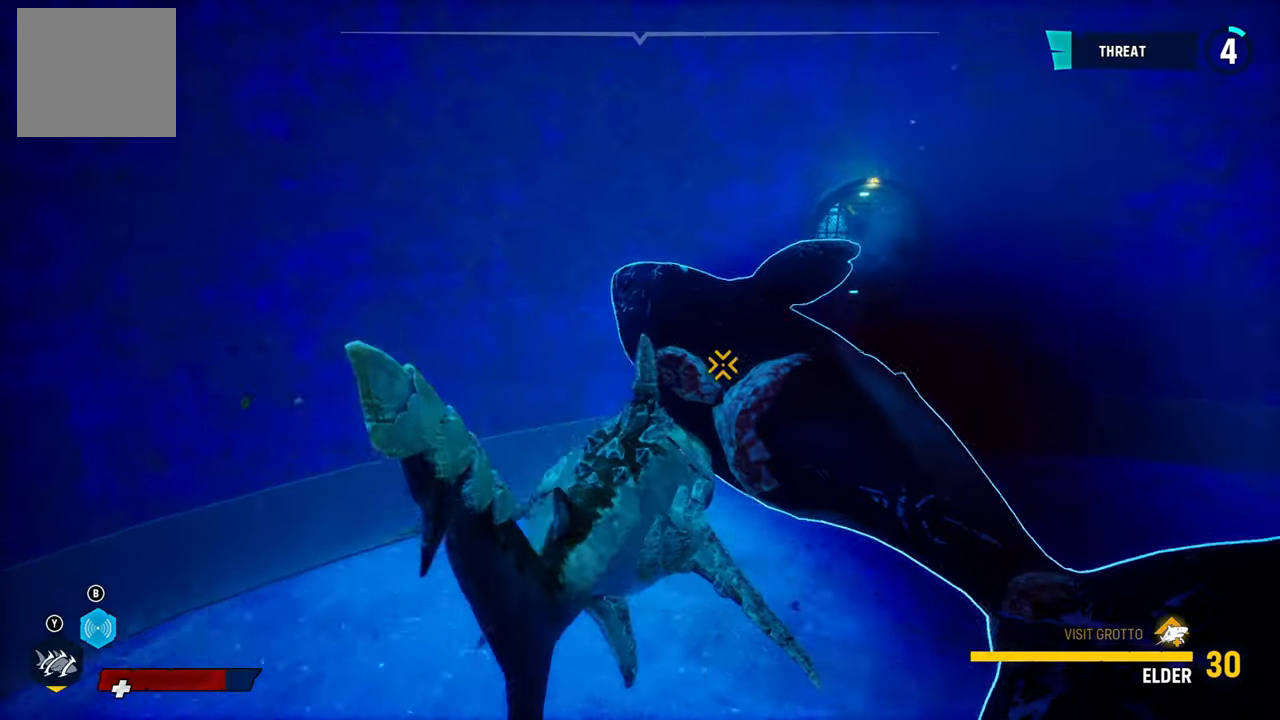
{"buttons": [], "left_stick": "center", "right_stick": "up", "events": [[300, "right_stick", "up"]]}
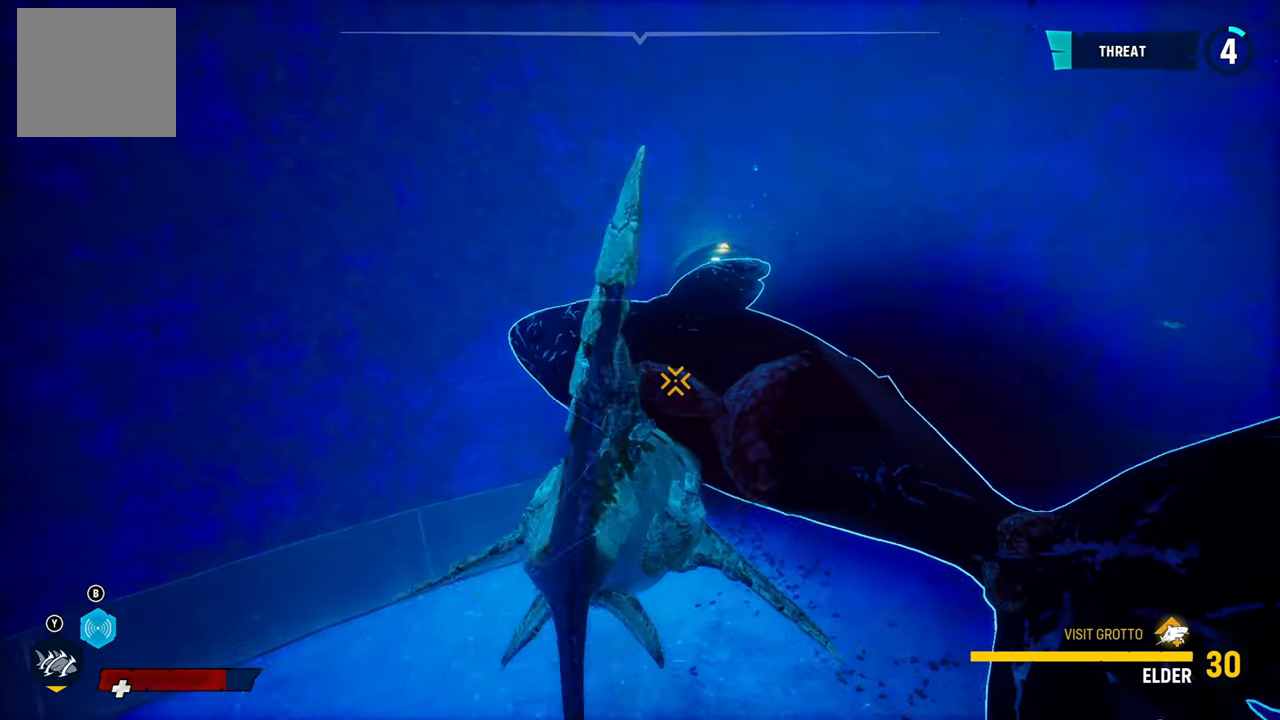
{"buttons": [], "left_stick": "down", "right_stick": "center", "events": [[40, "right_stick", "center"], [420, "left_stick", "down"]]}
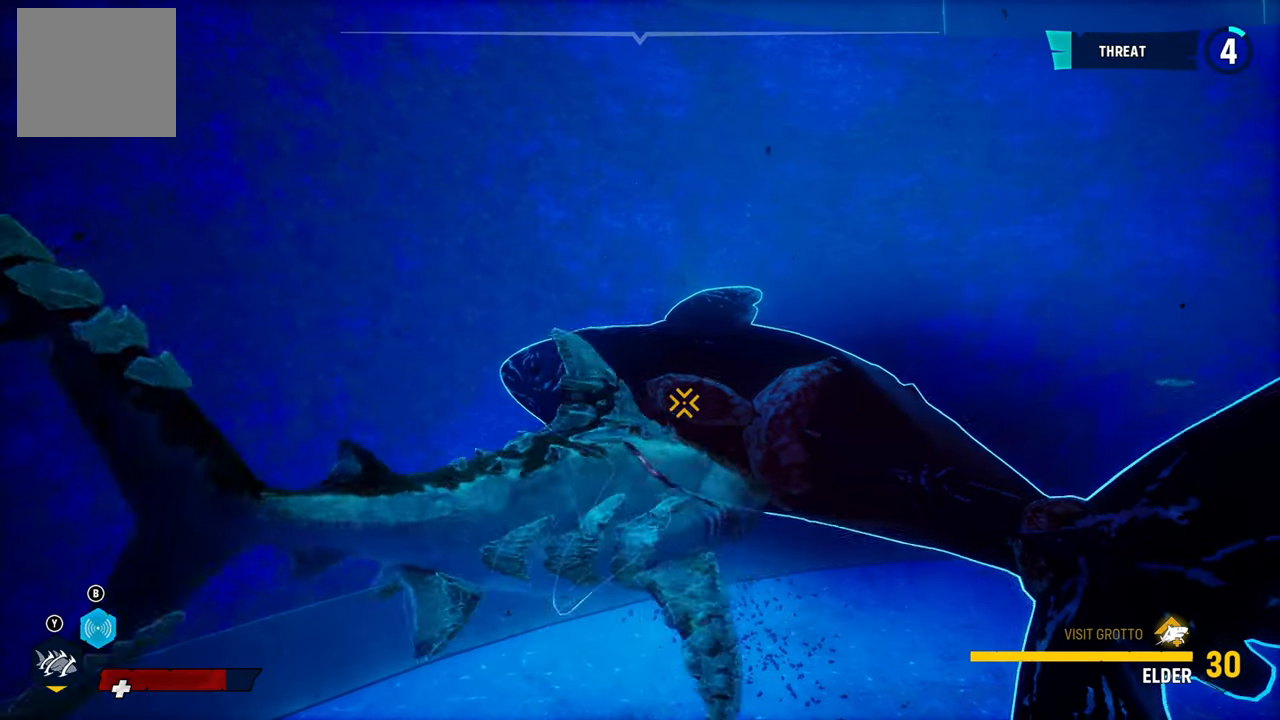
{"buttons": [], "left_stick": "left", "right_stick": "center", "events": [[20, "left_stick", "down-left"], [200, "left_stick", "left"]]}
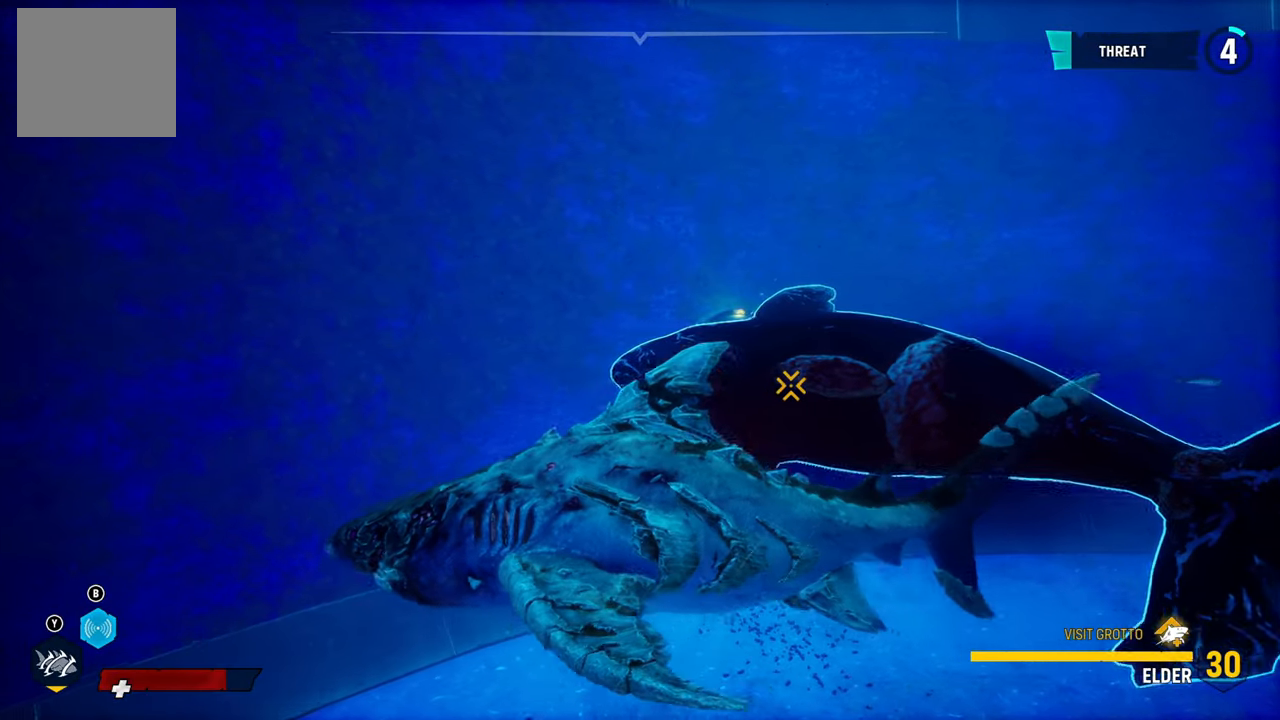
{"buttons": [], "left_stick": "center", "right_stick": "center", "events": [[180, "right_stick", "right"], [220, "left_stick", "up-left"], [320, "left_stick", "up"], [420, "left_stick", "center"], [480, "right_stick", "center"]]}
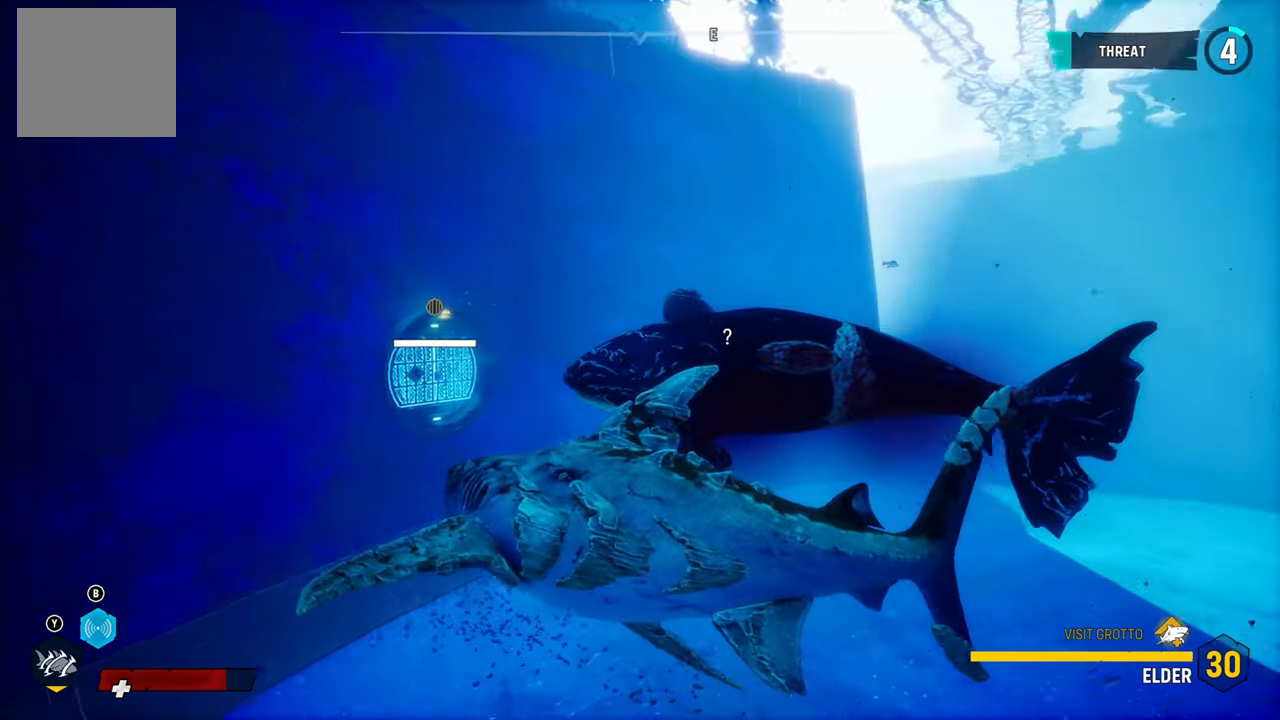
{"buttons": [], "left_stick": "up", "right_stick": "right", "events": [[340, "left_stick", "up"], [460, "right_stick", "right"]]}
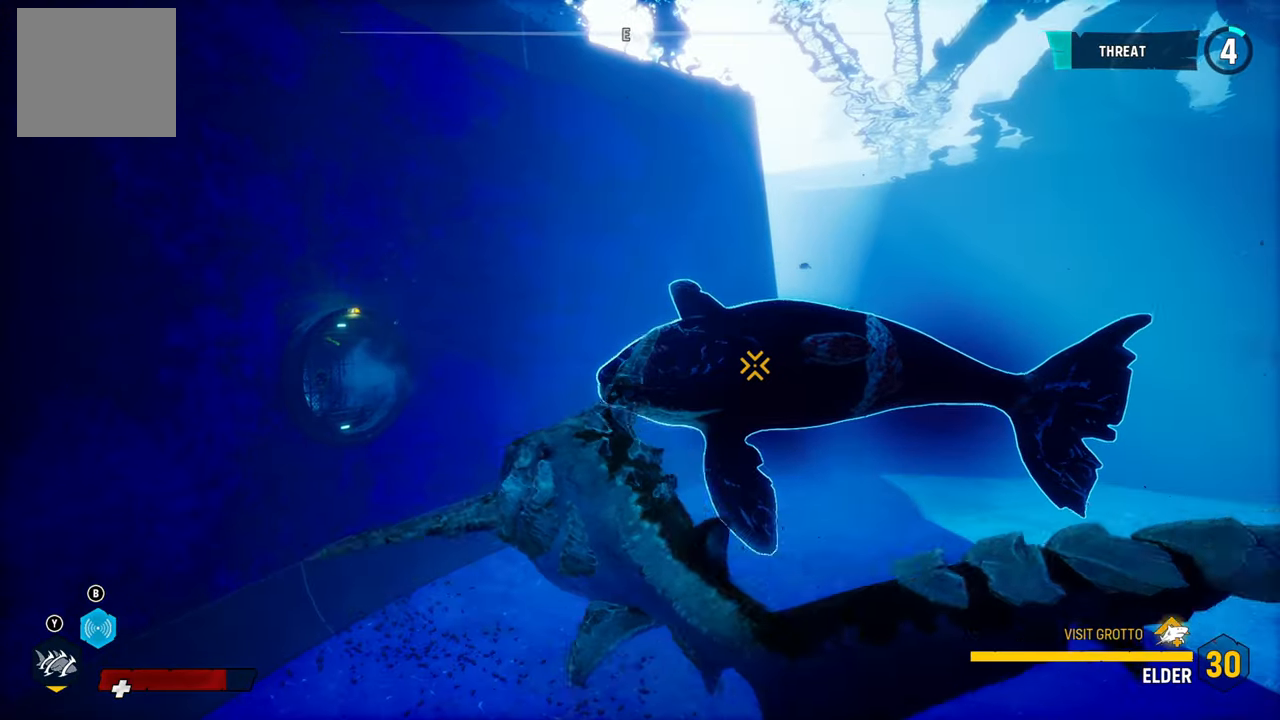
{"buttons": [], "left_stick": "center", "right_stick": "center", "events": [[160, "left_stick", "center"], [180, "right_stick", "center"]]}
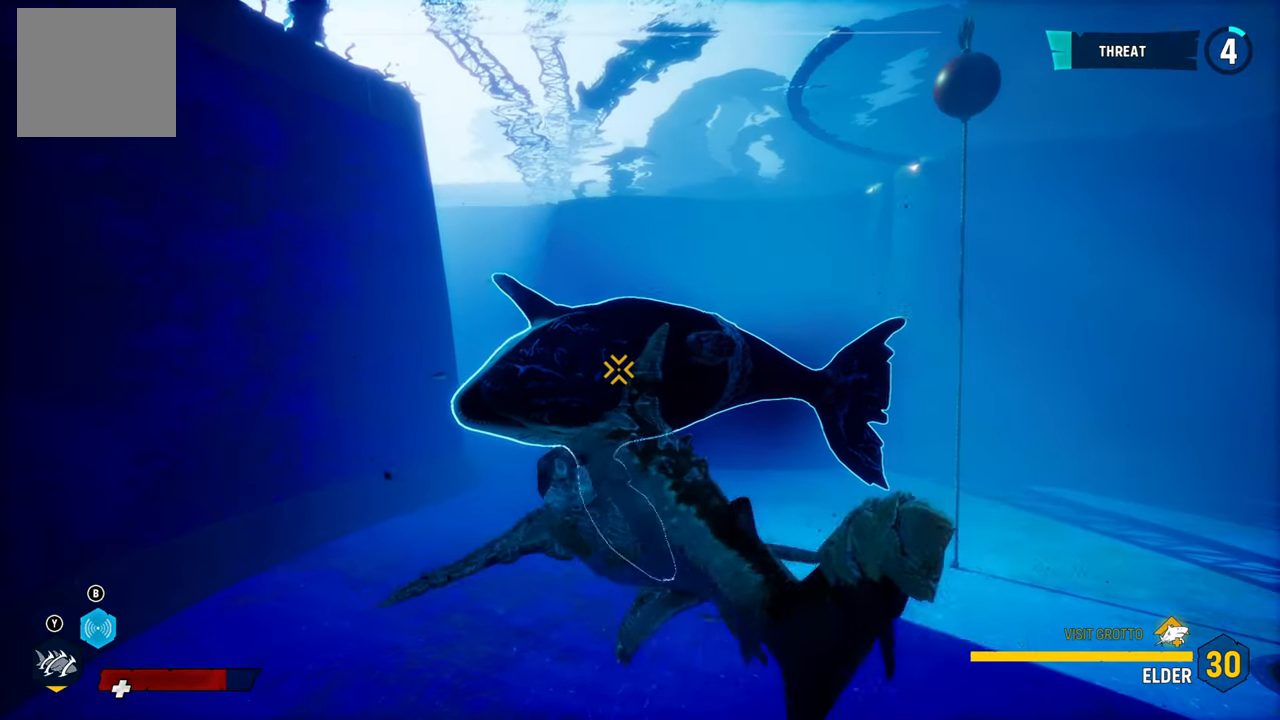
{"buttons": [], "left_stick": "center", "right_stick": "center", "events": [[100, "R2", "down"], [280, "R2", "up"]]}
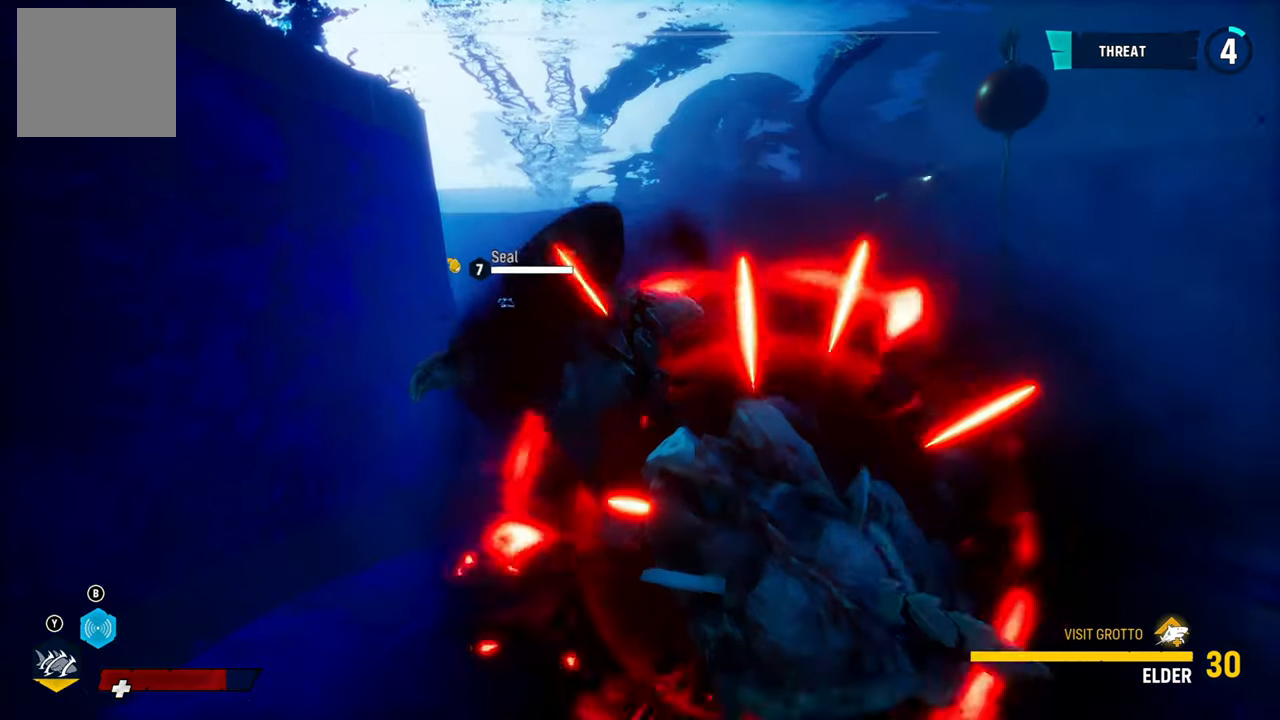
{"buttons": [], "left_stick": "down", "right_stick": "down-right", "events": [[400, "right_stick", "down-right"], [420, "left_stick", "down"]]}
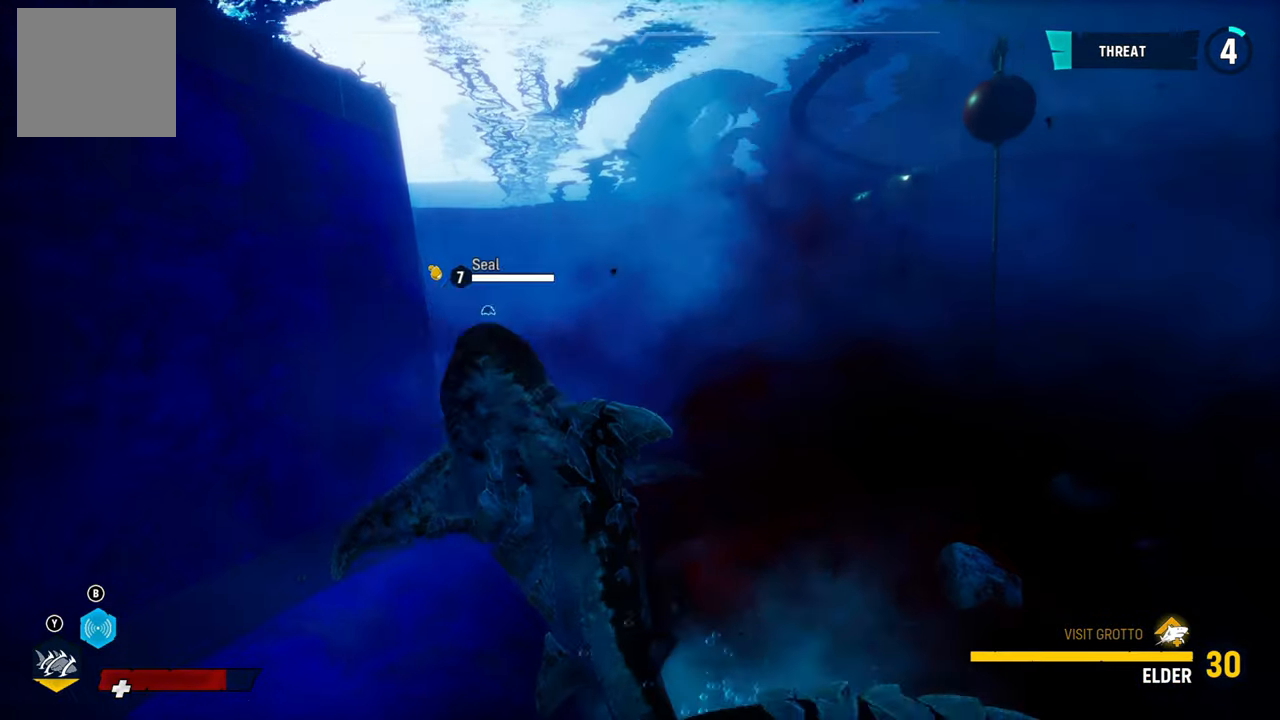
{"buttons": [], "left_stick": "up-left", "right_stick": "down-right", "events": [[120, "left_stick", "up-left"]]}
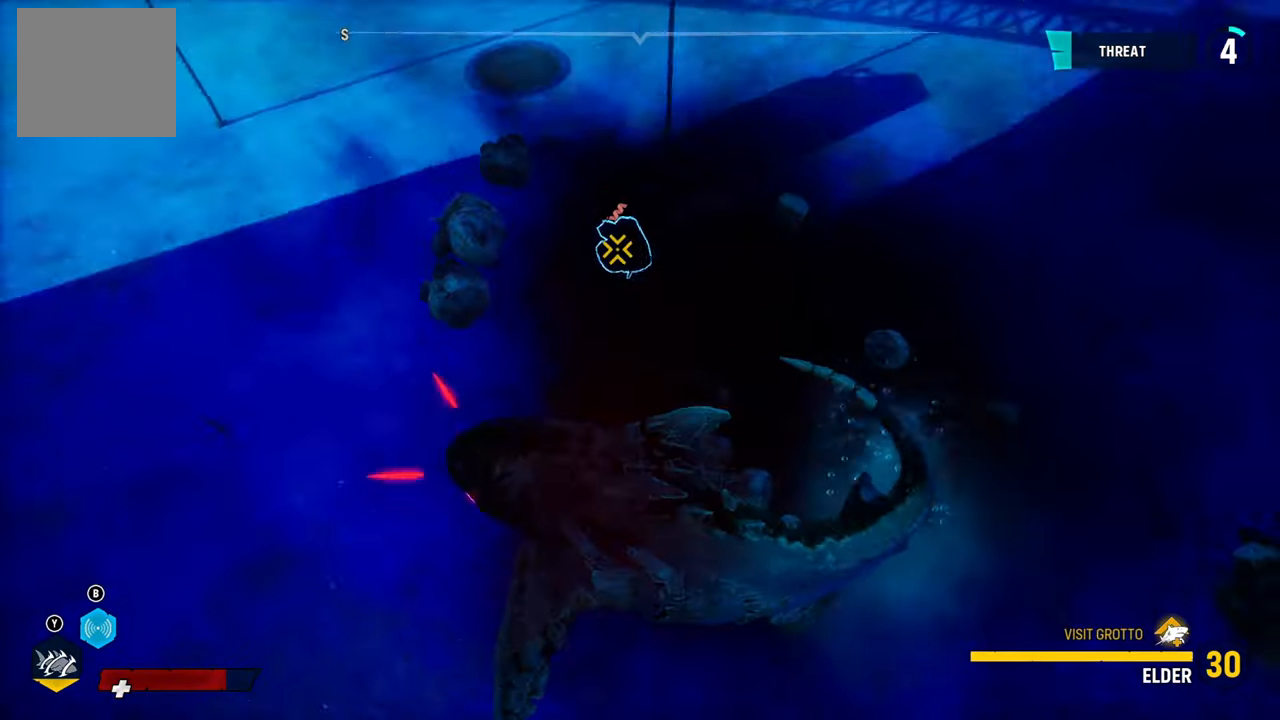
{"buttons": [], "left_stick": "center", "right_stick": "center", "events": [[20, "left_stick", "center"], [200, "right_stick", "center"]]}
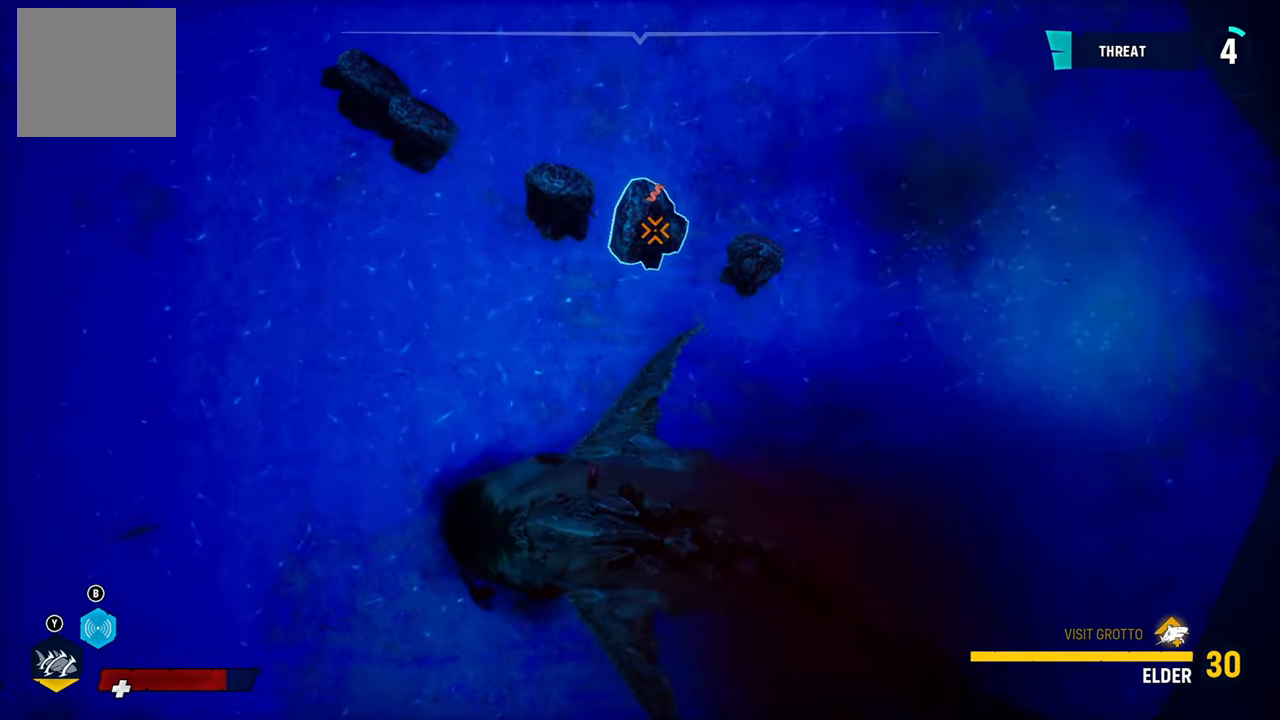
{"buttons": [], "left_stick": "up-right", "right_stick": "center", "events": [[160, "right_stick", "up-right"], [300, "left_stick", "up"], [360, "right_stick", "center"], [460, "left_stick", "up-right"]]}
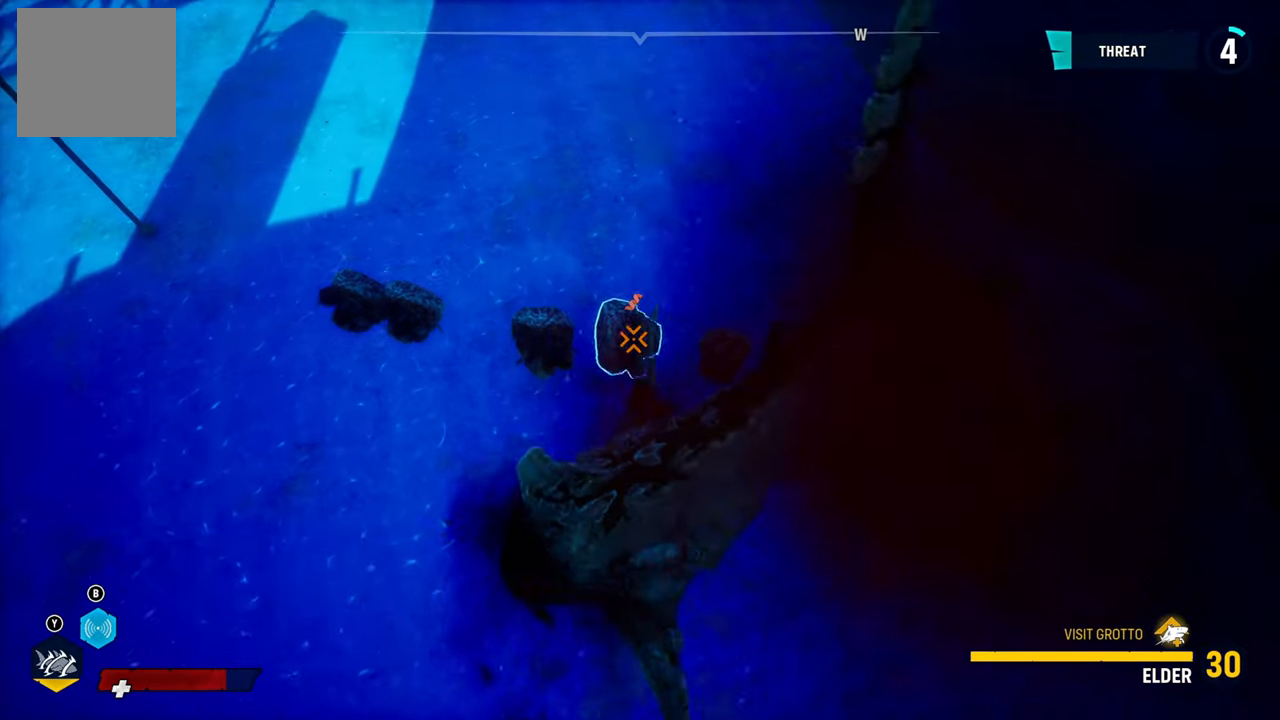
{"buttons": [], "left_stick": "down", "right_stick": "center", "events": [[60, "R2", "down"], [60, "left_stick", "center"], [240, "R2", "up"], [320, "R2", "down"], [400, "left_stick", "down"], [480, "R2", "up"]]}
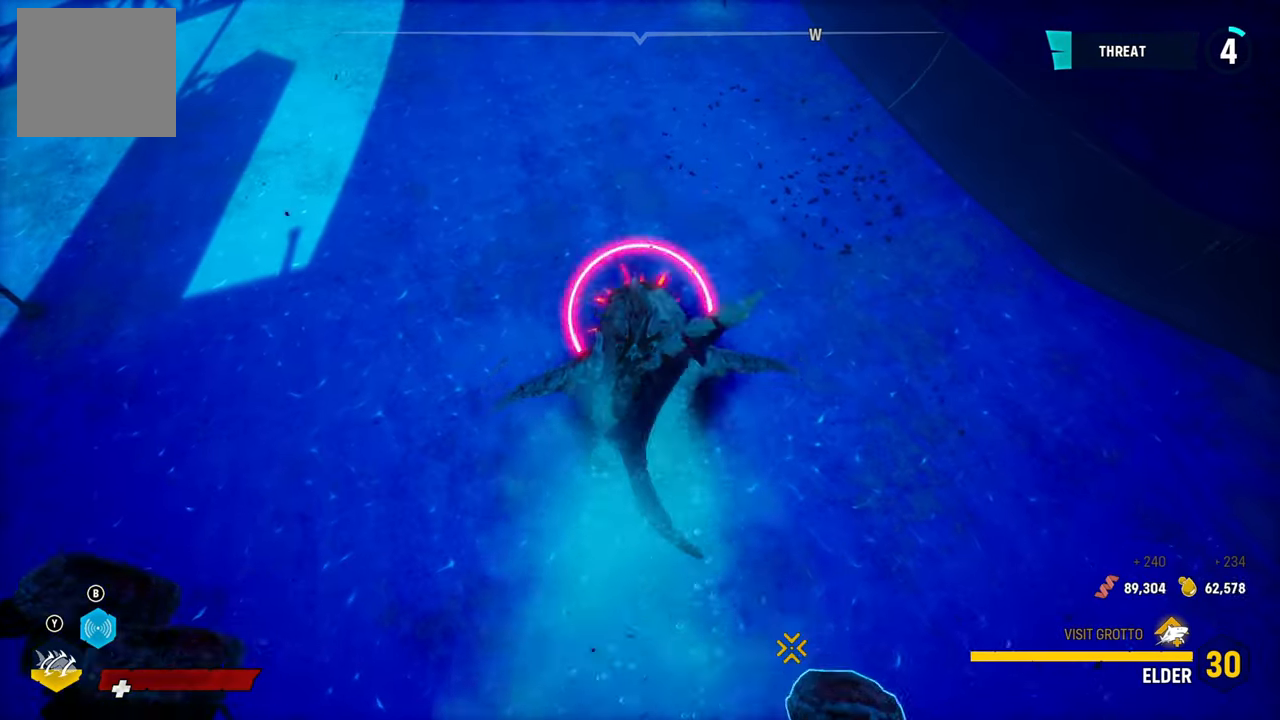
{"buttons": ["R2"], "left_stick": "down", "right_stick": "center", "events": [[60, "R2", "down"], [280, "R2", "up"], [360, "R2", "down"]]}
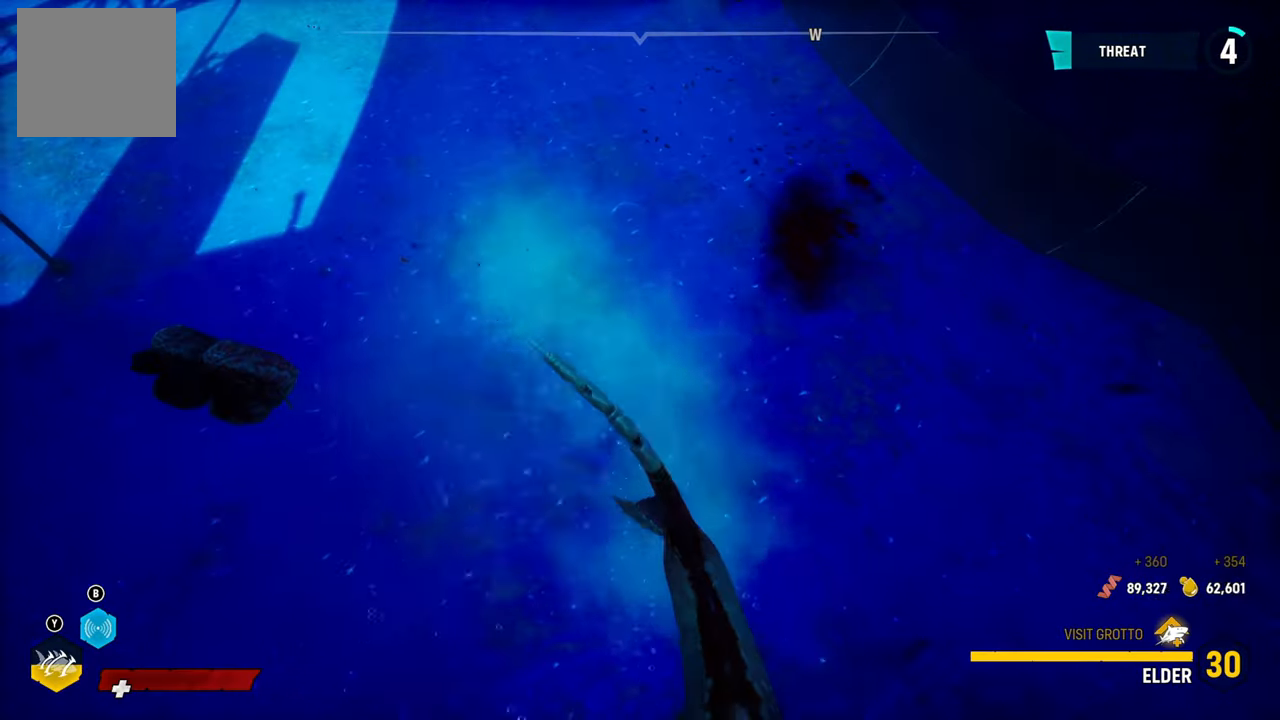
{"buttons": ["R2"], "left_stick": "up-right", "right_stick": "center", "events": [[40, "R2", "up"], [120, "R2", "down"], [160, "left_stick", "up-left"], [280, "R2", "up"], [360, "R2", "down"], [440, "left_stick", "up-right"]]}
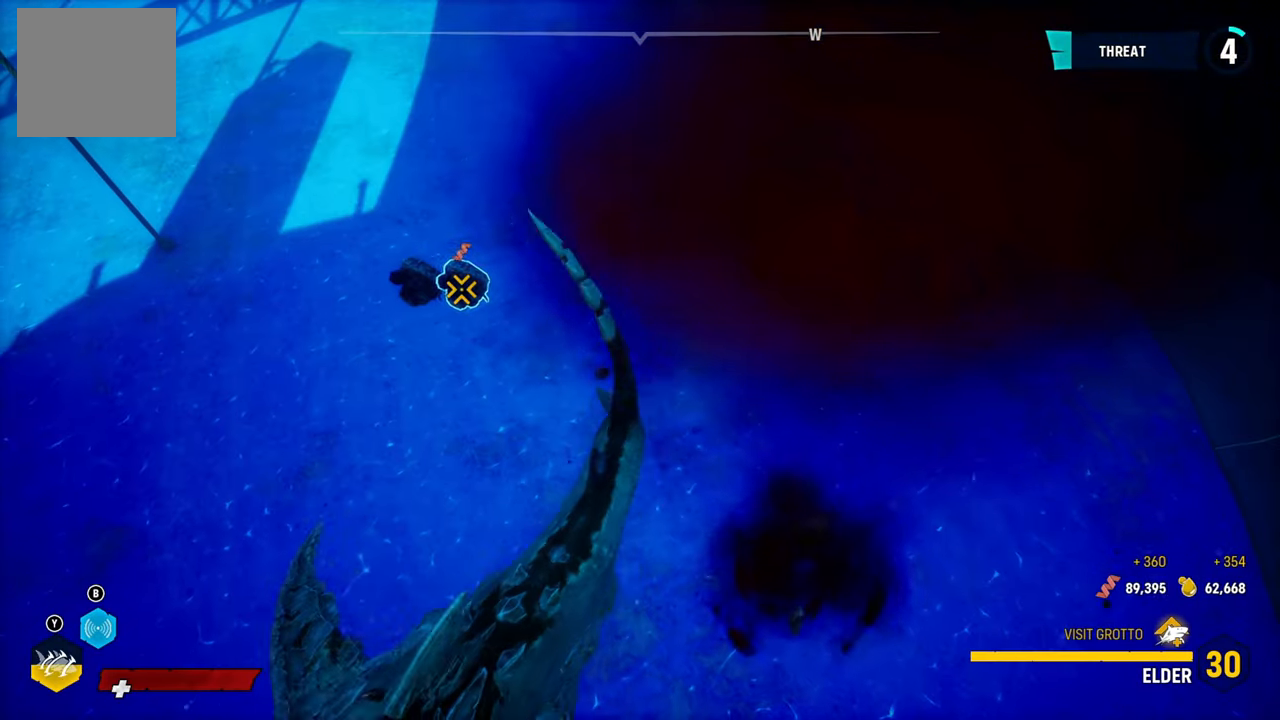
{"buttons": ["R2"], "left_stick": "up", "right_stick": "center", "events": [[60, "R2", "up"], [180, "R2", "down"], [360, "R2", "up"], [400, "left_stick", "up"], [440, "R2", "down"]]}